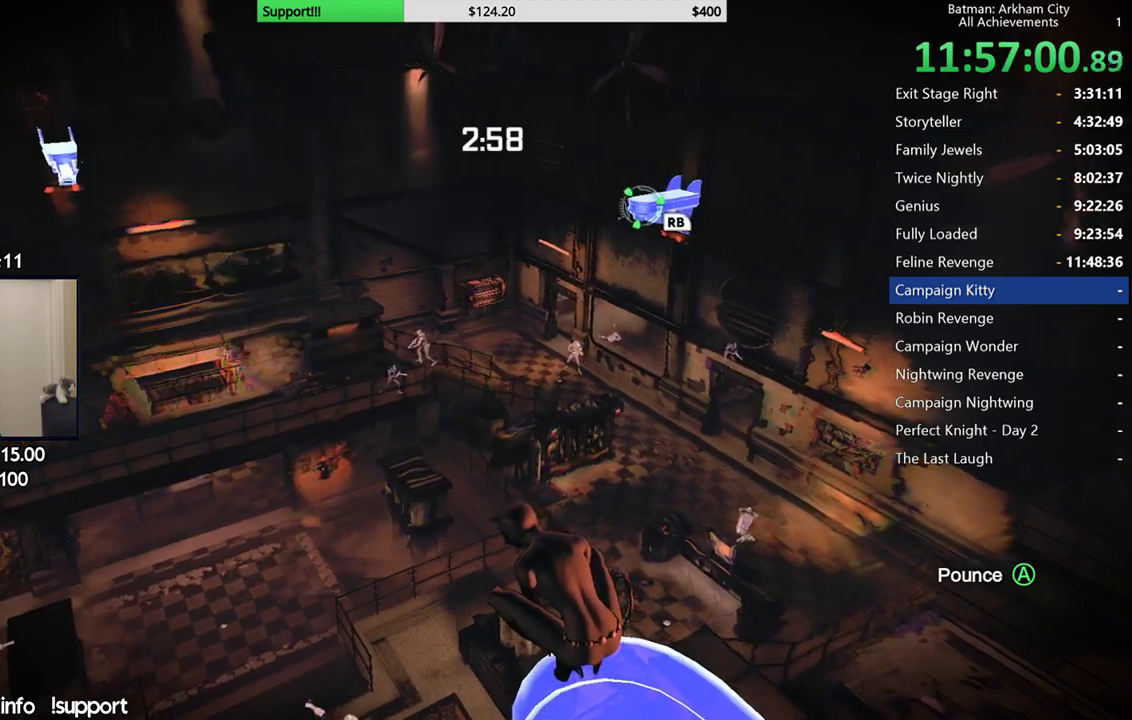
Gameplay with a controller (Xbox layout); each line is a JSON object with the inputs held at the frame after it. "events" lists button and stick changes between this image and that frame as [ms after this image, input, new state], when the widget could be followed in between. Not read: L2 R2.
{"buttons": [], "left_stick": "center", "right_stick": "up-left", "events": [[150, "right_stick", "left"], [467, "right_stick", "up-left"]]}
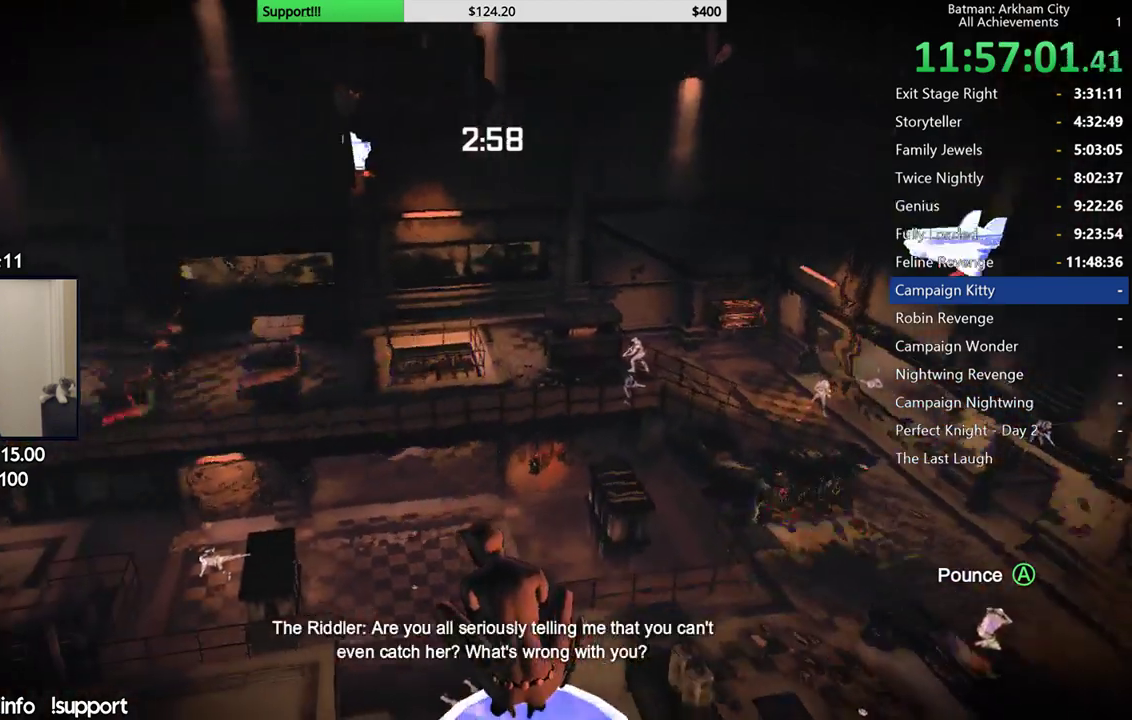
{"buttons": [], "left_stick": "center", "right_stick": "center", "events": [[67, "right_stick", "center"]]}
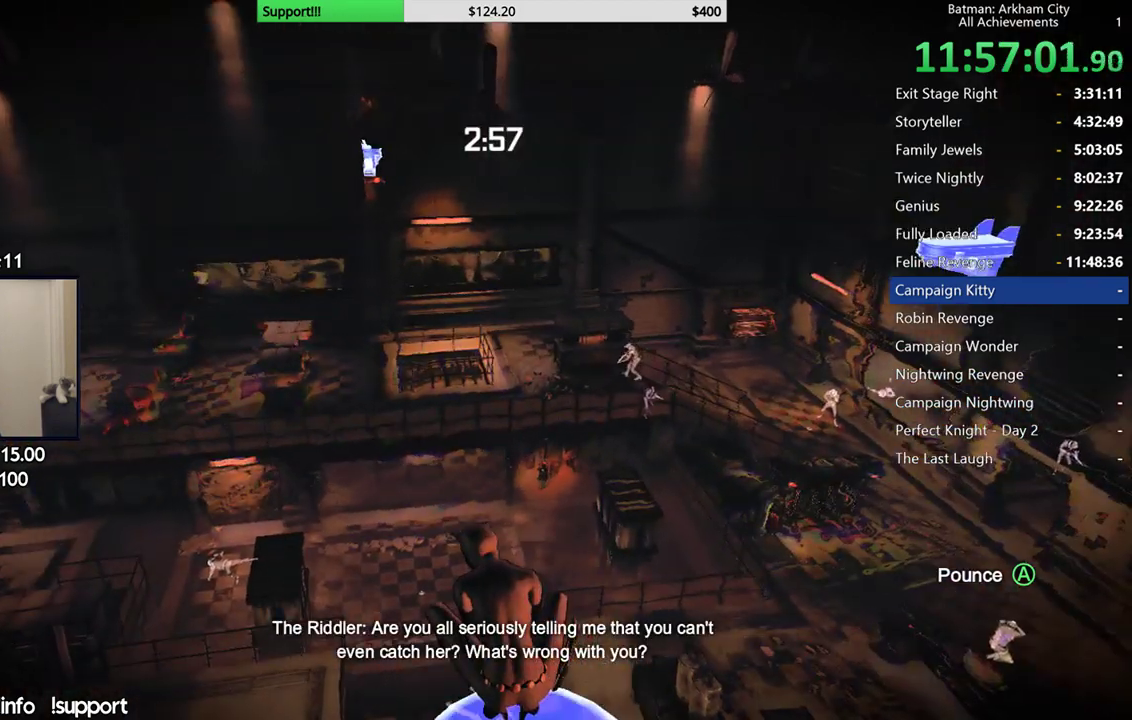
{"buttons": [], "left_stick": "center", "right_stick": "center", "events": [[17, "right_stick", "left"], [317, "right_stick", "up-left"], [400, "right_stick", "up"], [450, "right_stick", "center"]]}
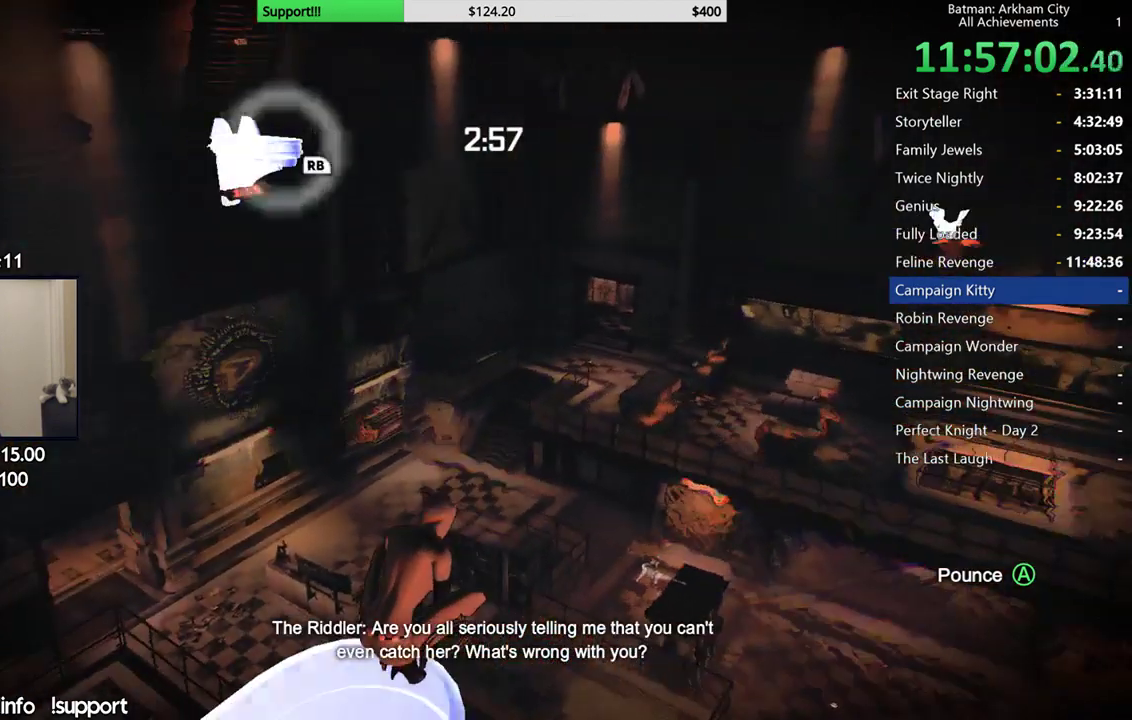
{"buttons": [], "left_stick": "center", "right_stick": "center", "events": [[33, "R1", "down"], [200, "R1", "up"]]}
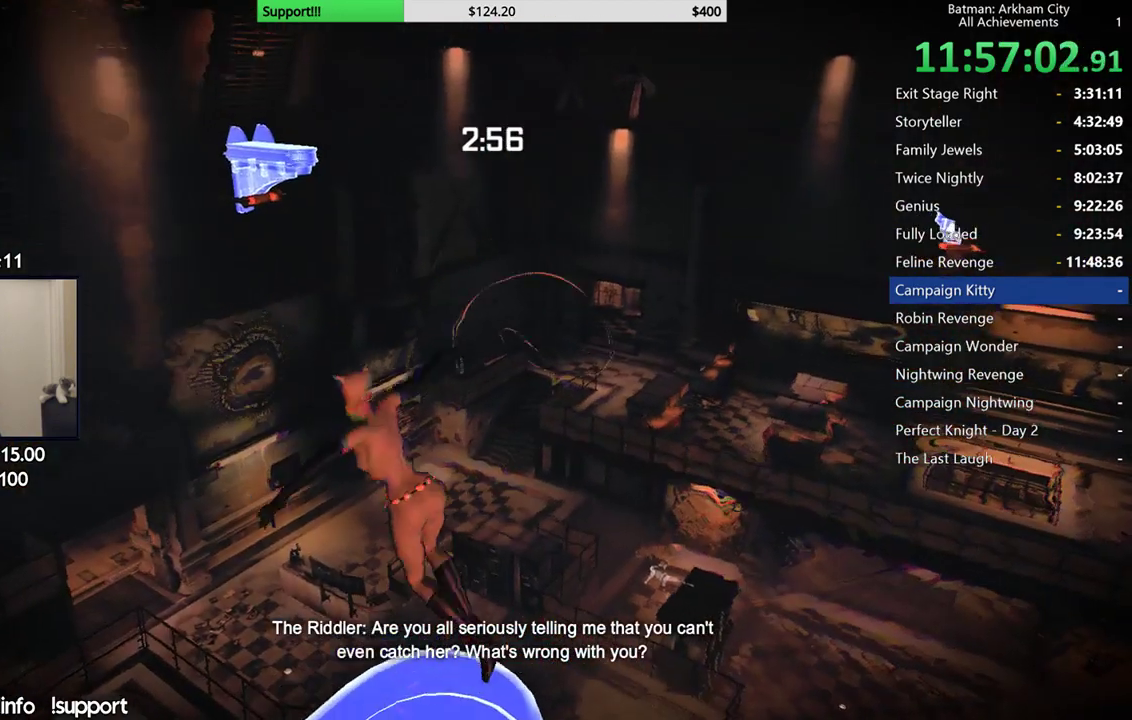
{"buttons": [], "left_stick": "center", "right_stick": "down-right", "events": [[50, "right_stick", "right"], [150, "right_stick", "down-right"]]}
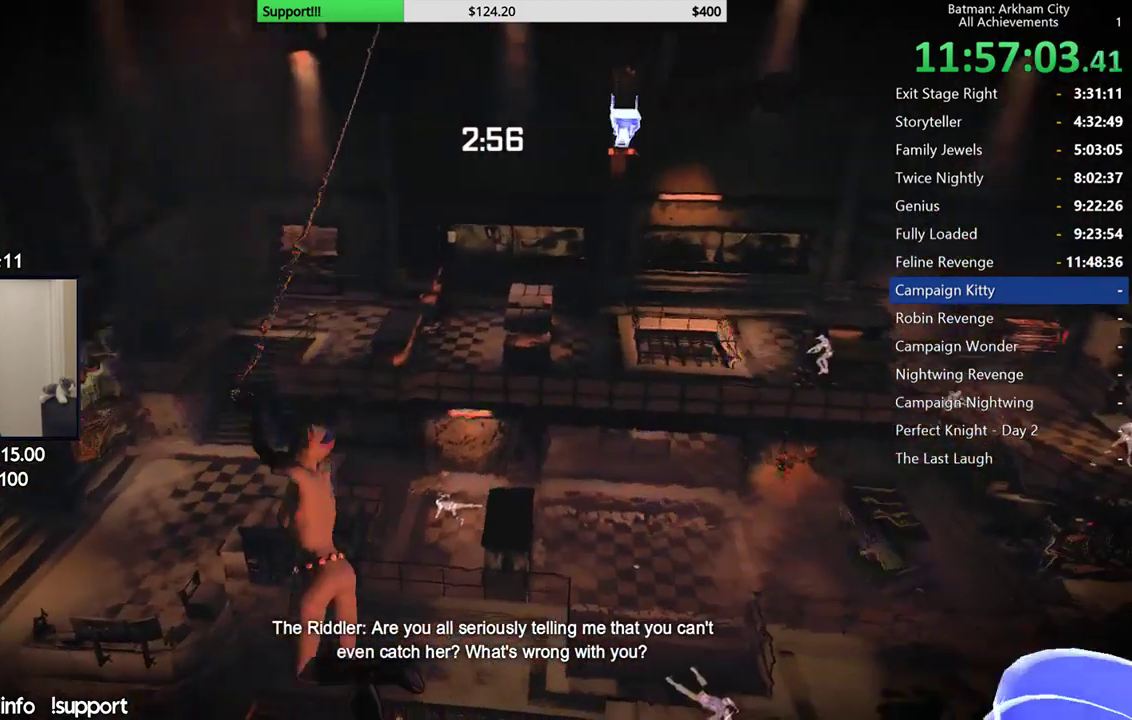
{"buttons": [], "left_stick": "center", "right_stick": "right", "events": [[133, "right_stick", "right"], [217, "right_stick", "down-right"], [500, "right_stick", "right"]]}
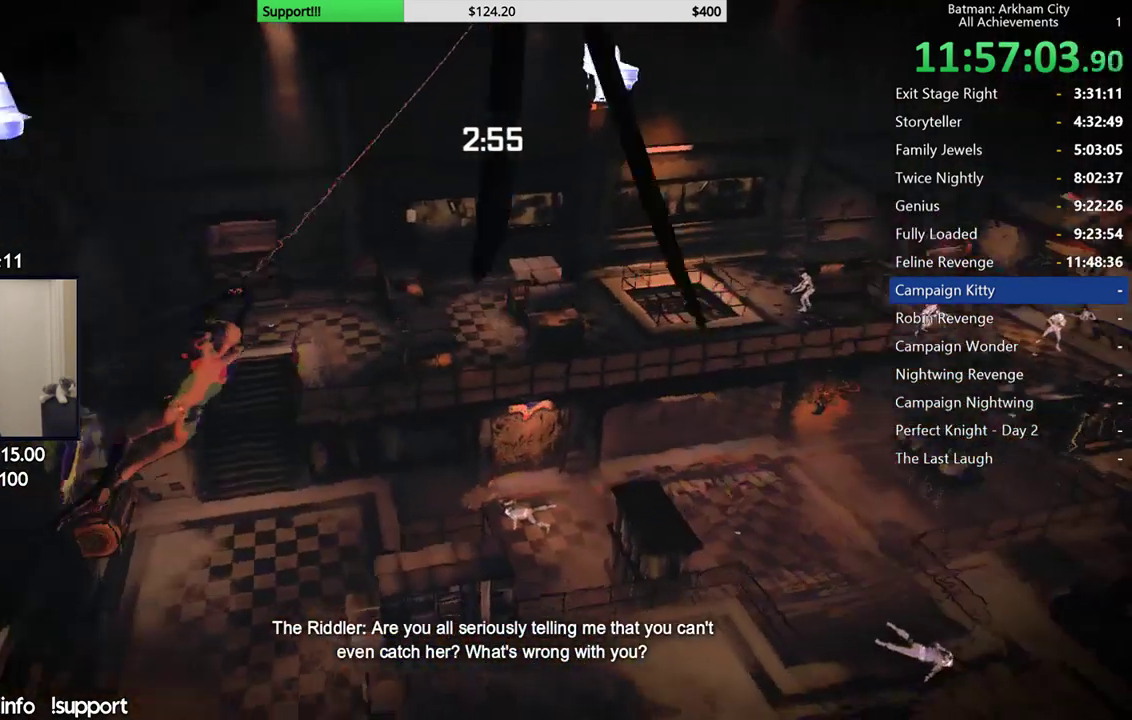
{"buttons": [], "left_stick": "center", "right_stick": "right"}
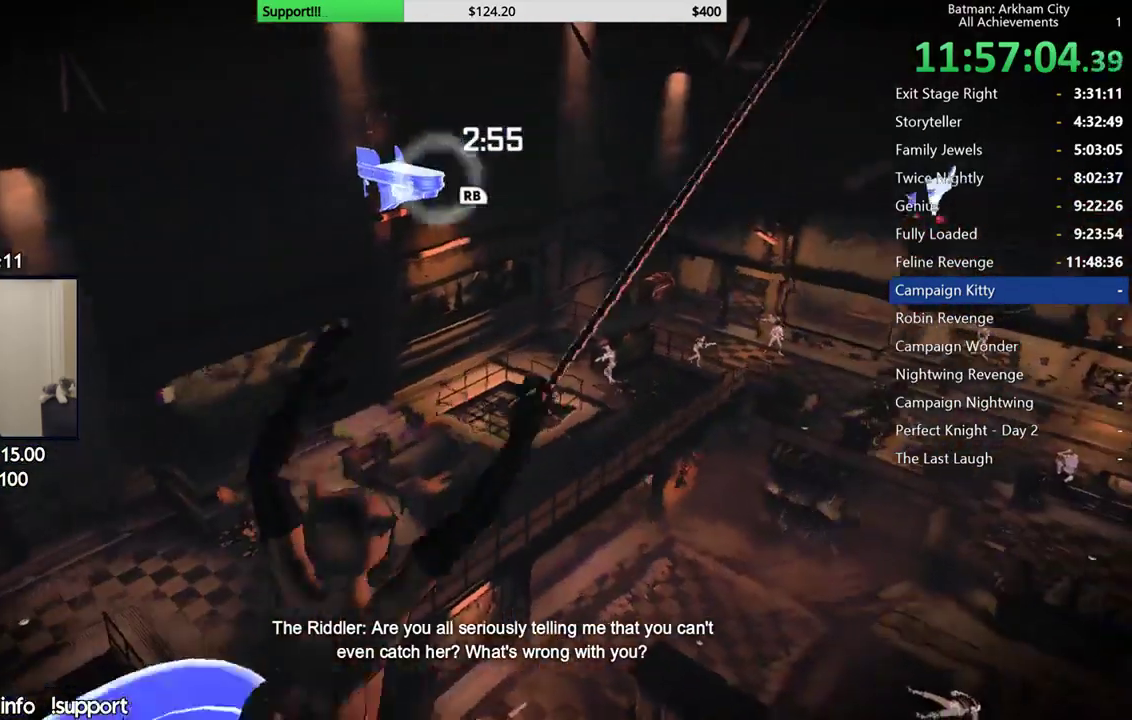
{"buttons": [], "left_stick": "center", "right_stick": "center"}
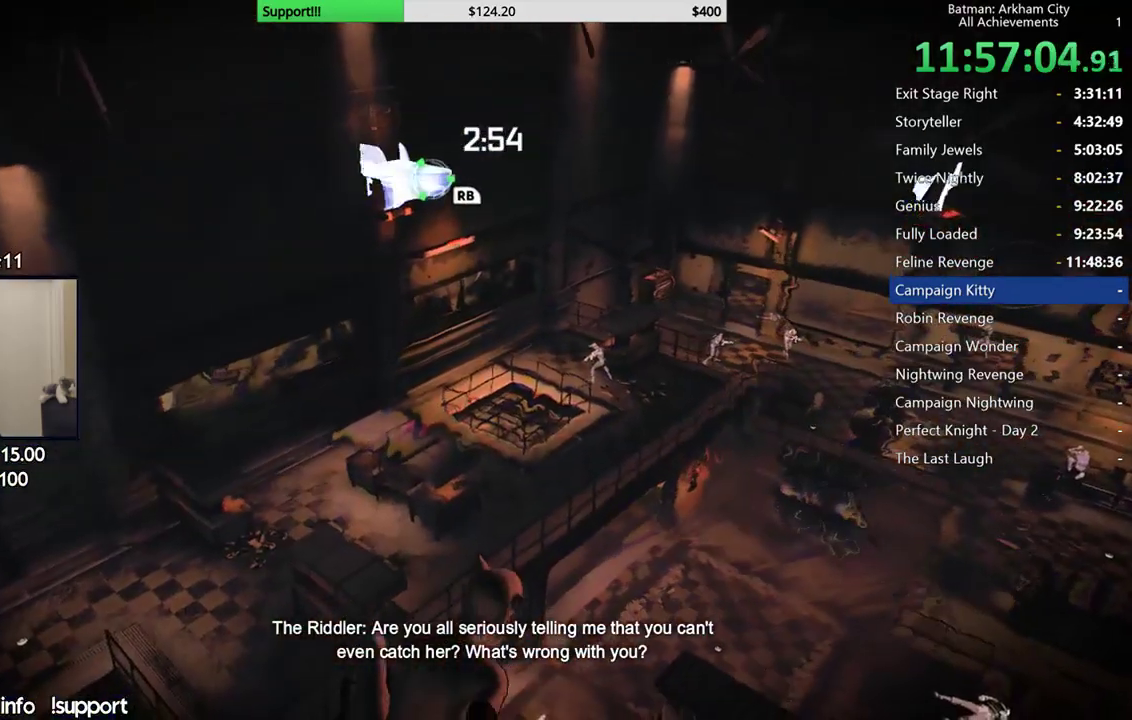
{"buttons": [], "left_stick": "center", "right_stick": "center", "events": []}
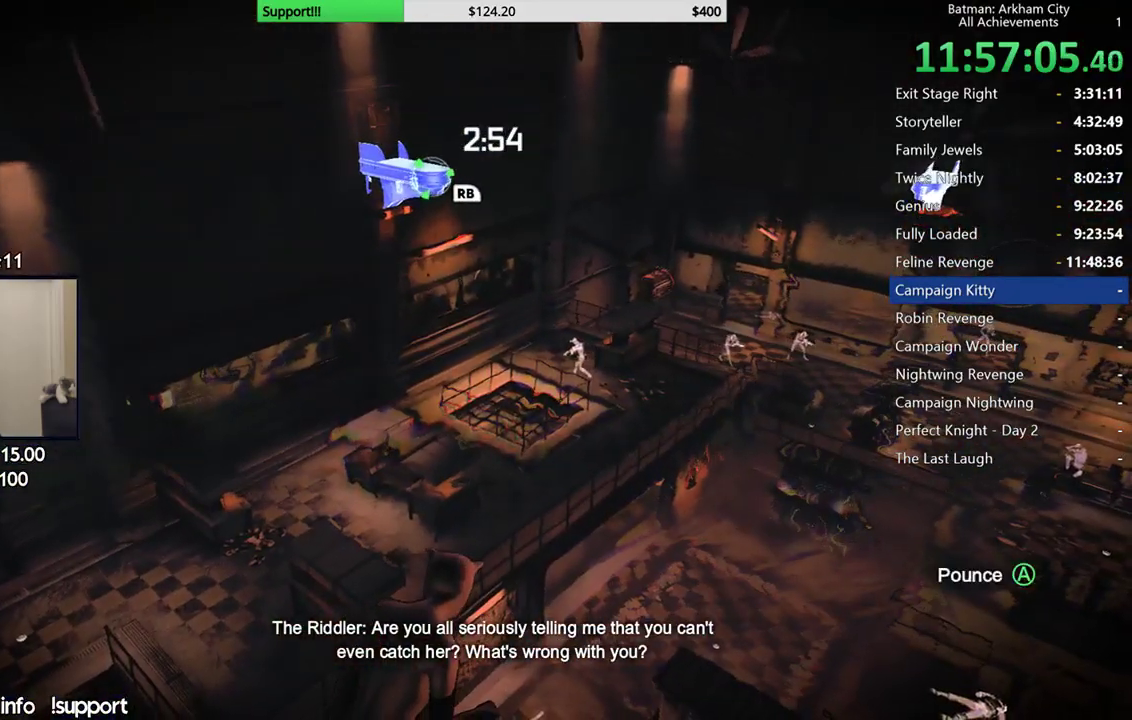
{"buttons": [], "left_stick": "center", "right_stick": "center", "events": [[33, "R1", "down"], [133, "R1", "up"]]}
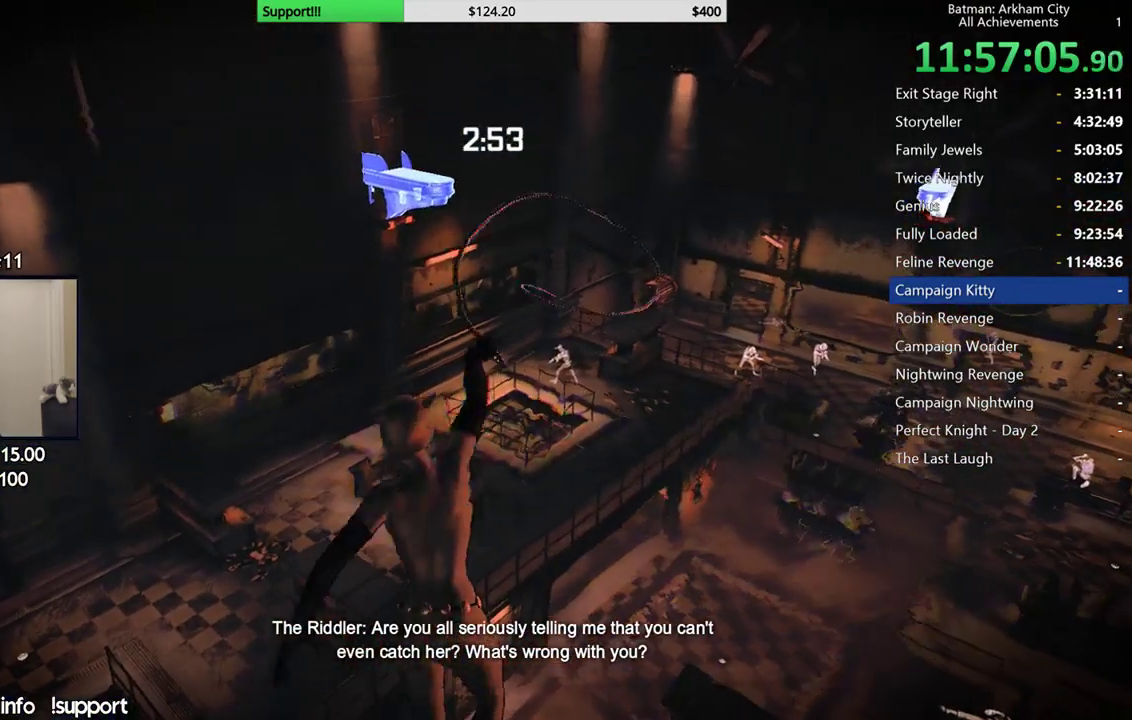
{"buttons": [], "left_stick": "center", "right_stick": "down", "events": [[300, "right_stick", "down"]]}
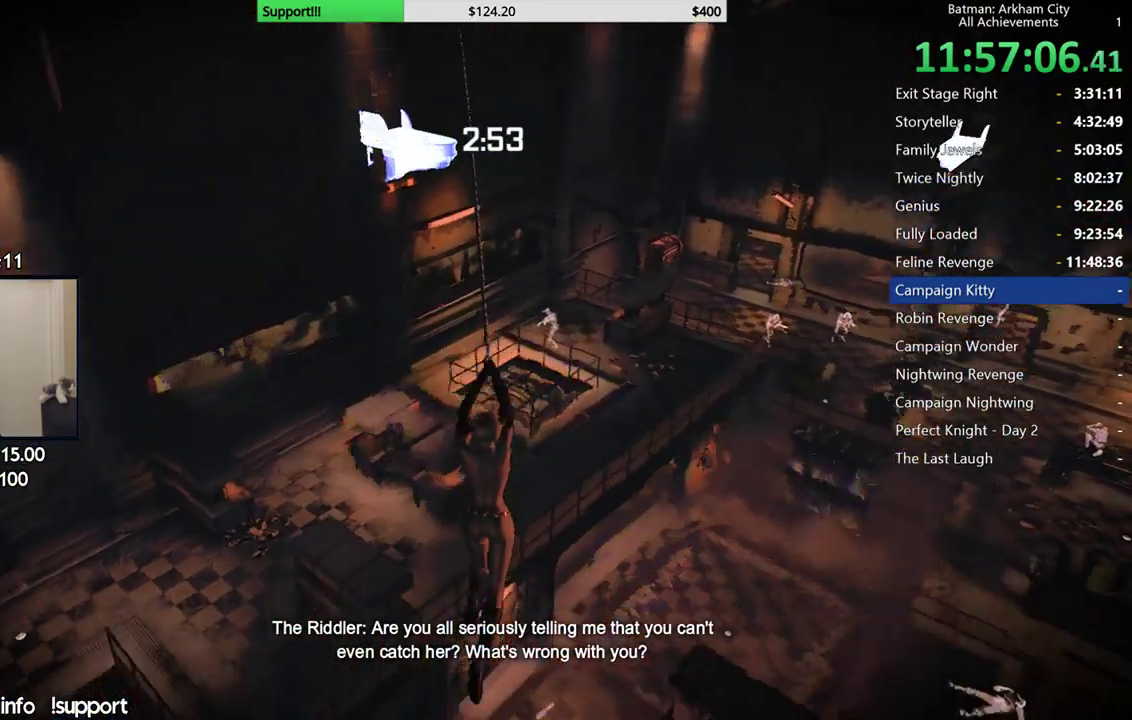
{"buttons": [], "left_stick": "center", "right_stick": "center", "events": [[400, "right_stick", "center"]]}
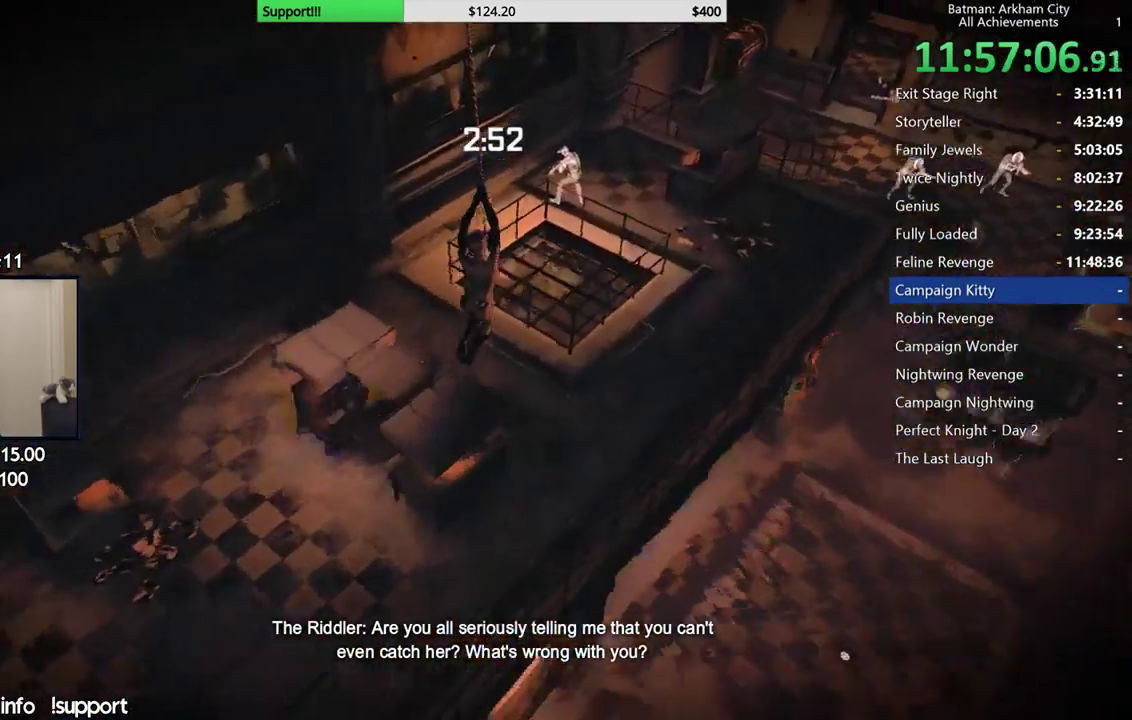
{"buttons": [], "left_stick": "center", "right_stick": "center", "events": [[200, "right_stick", "right"], [300, "right_stick", "down-right"], [500, "right_stick", "center"]]}
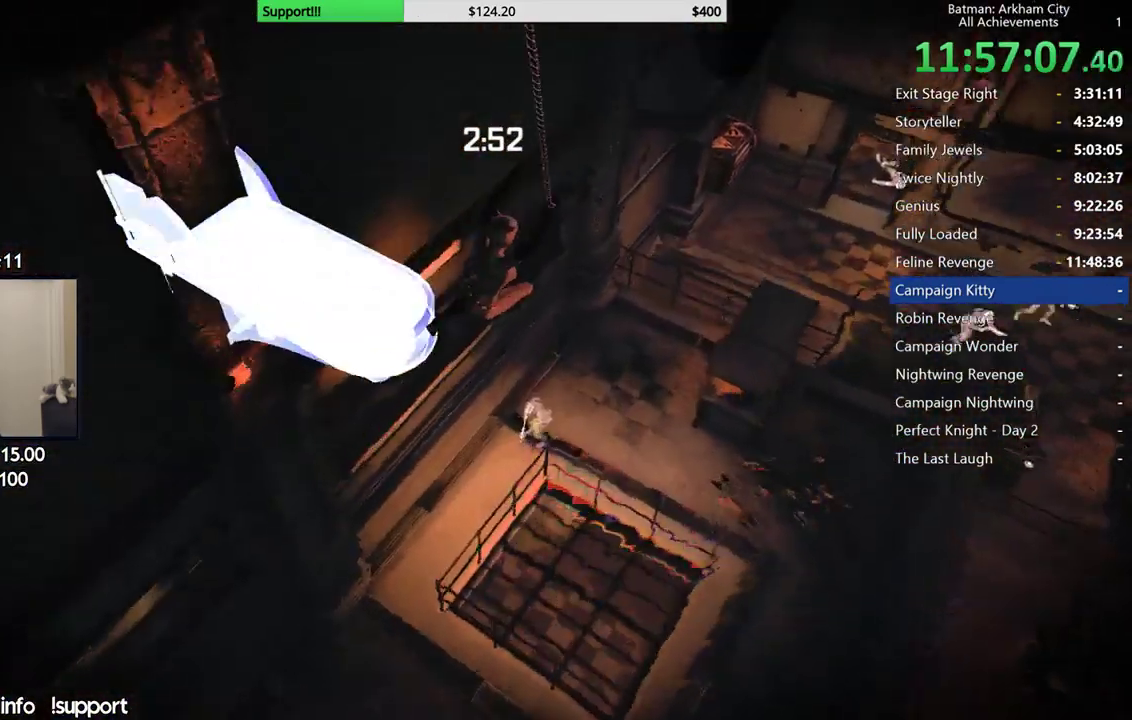
{"buttons": [], "left_stick": "center", "right_stick": "center", "events": []}
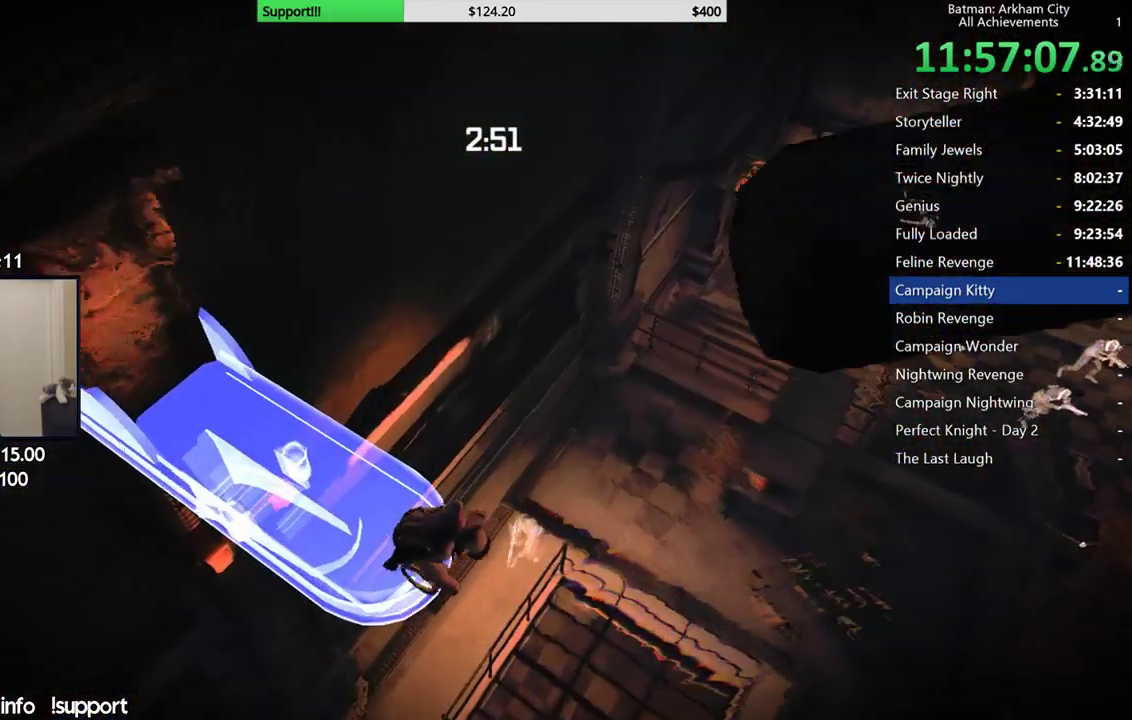
{"buttons": [], "left_stick": "center", "right_stick": "right", "events": [[233, "right_stick", "down"], [433, "right_stick", "center"], [500, "right_stick", "right"]]}
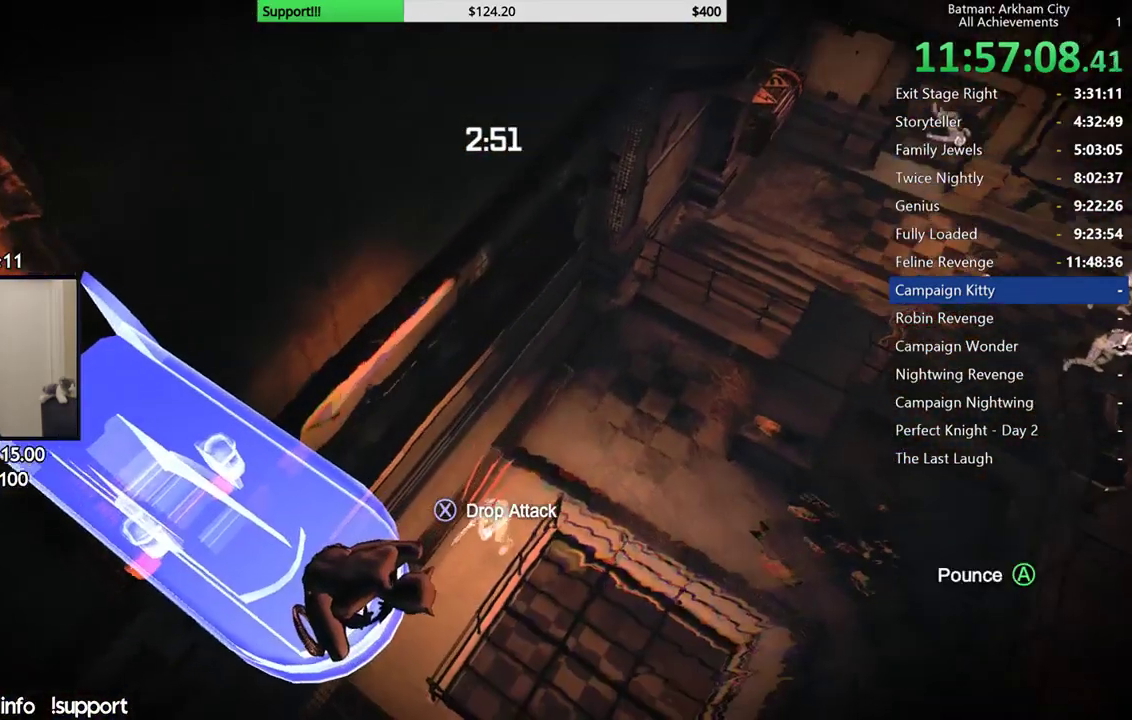
{"buttons": ["A"], "left_stick": "up", "right_stick": "center", "events": [[133, "right_stick", "up-right"], [217, "right_stick", "center"], [250, "left_stick", "up"], [350, "left_stick", "up-right"], [467, "A", "down"], [467, "left_stick", "up"]]}
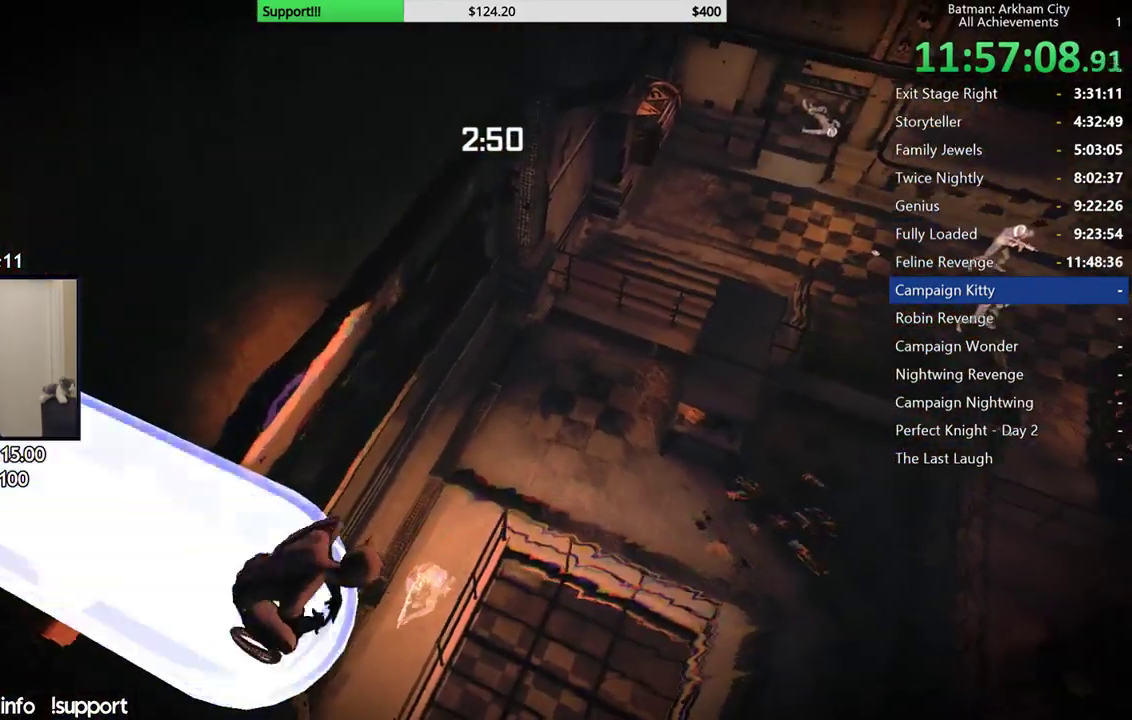
{"buttons": [], "left_stick": "center", "right_stick": "center", "events": [[267, "A", "up"], [317, "left_stick", "up-right"], [400, "left_stick", "center"]]}
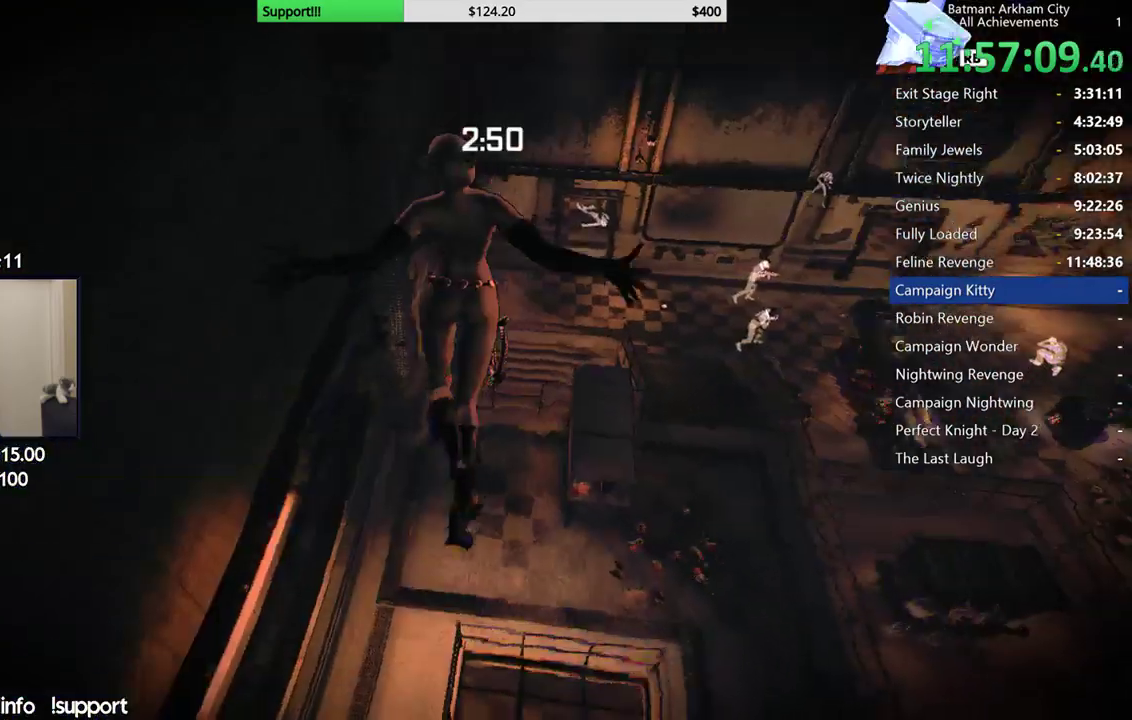
{"buttons": [], "left_stick": "down", "right_stick": "center", "events": [[300, "left_stick", "down"]]}
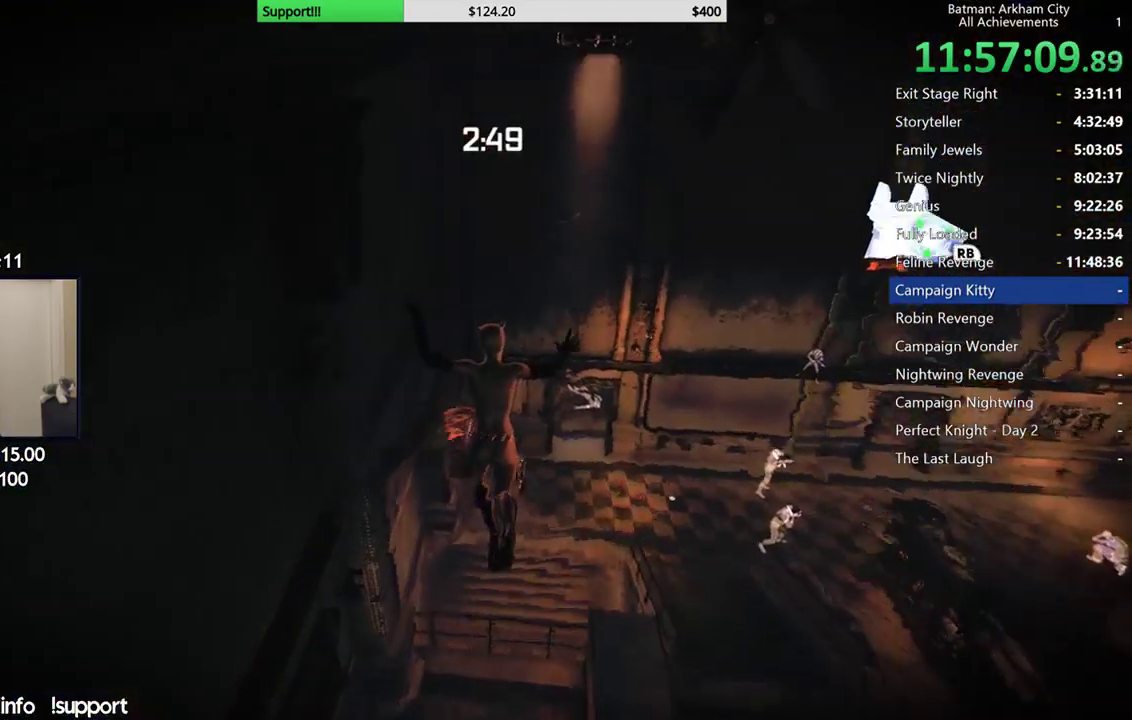
{"buttons": [], "left_stick": "down", "right_stick": "right", "events": [[450, "right_stick", "right"]]}
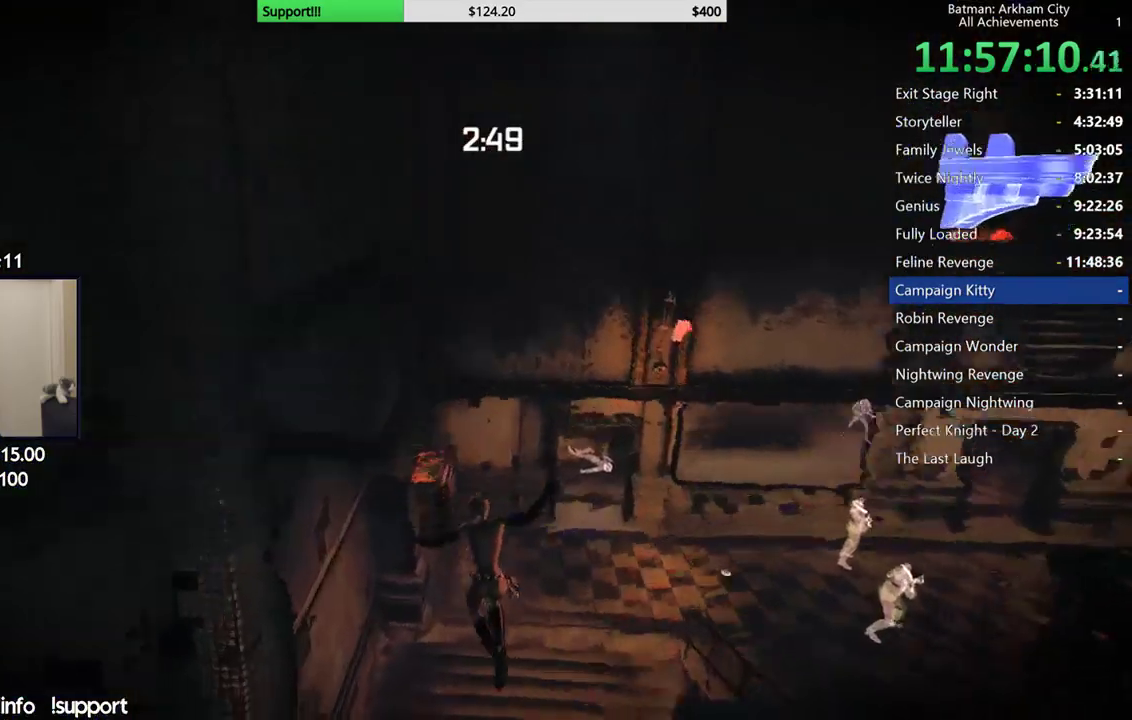
{"buttons": [], "left_stick": "right", "right_stick": "right", "events": [[367, "left_stick", "down-right"], [467, "left_stick", "right"]]}
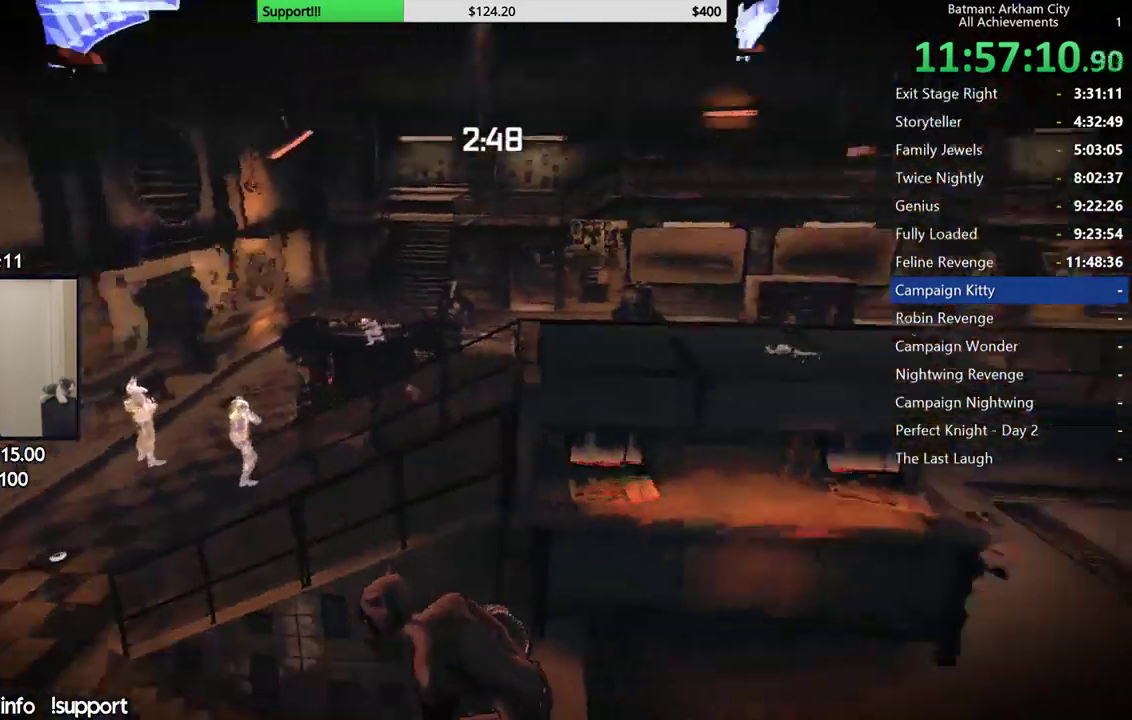
{"buttons": [], "left_stick": "up", "right_stick": "center", "events": [[150, "left_stick", "up-right"], [400, "right_stick", "center"], [467, "left_stick", "up"]]}
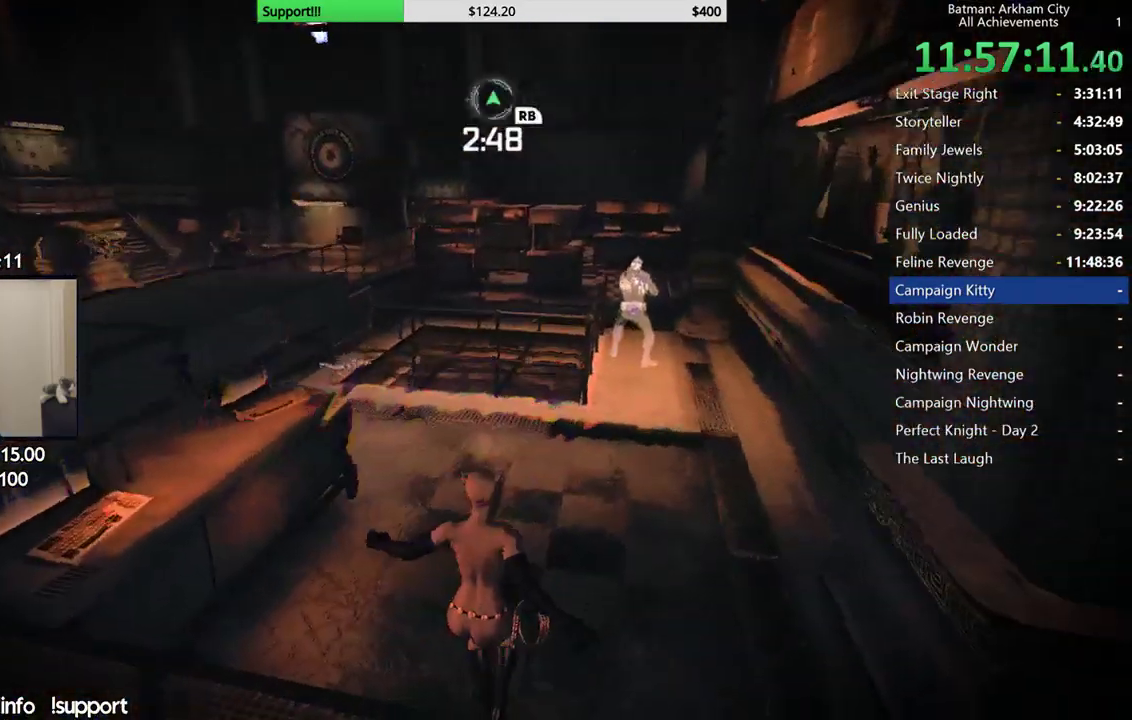
{"buttons": [], "left_stick": "up-right", "right_stick": "center", "events": [[33, "right_stick", "right"], [133, "left_stick", "up-right"], [250, "right_stick", "center"]]}
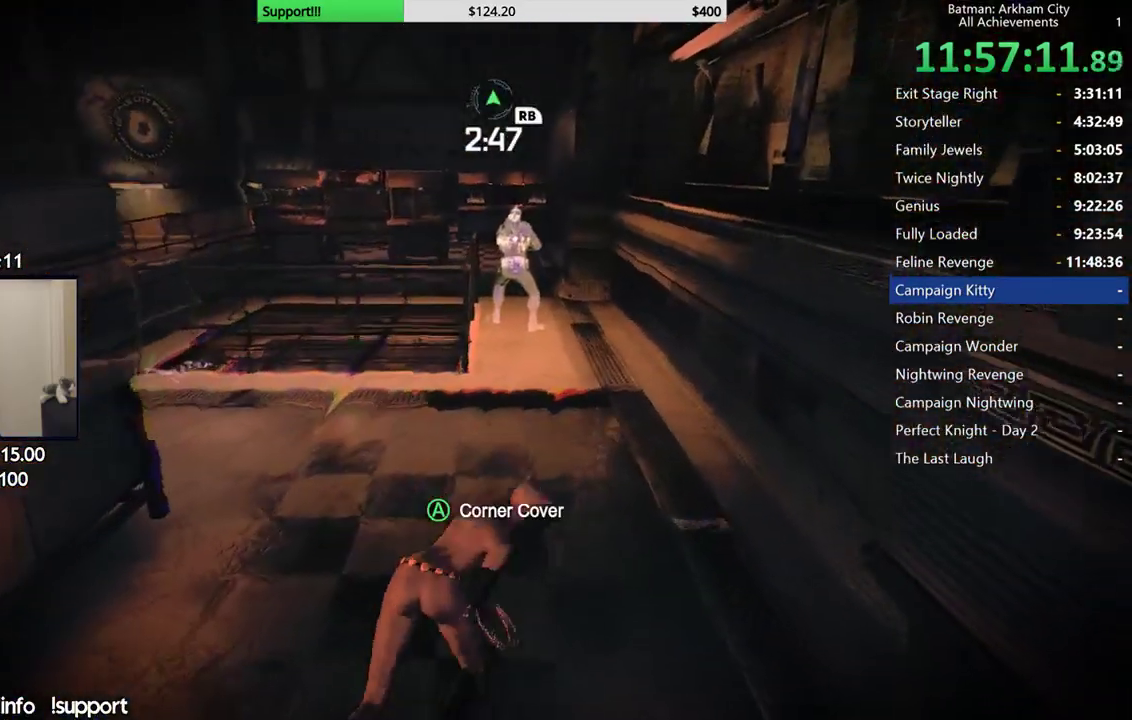
{"buttons": [], "left_stick": "up-right", "right_stick": "center", "events": [[133, "right_stick", "up-left"], [317, "right_stick", "center"]]}
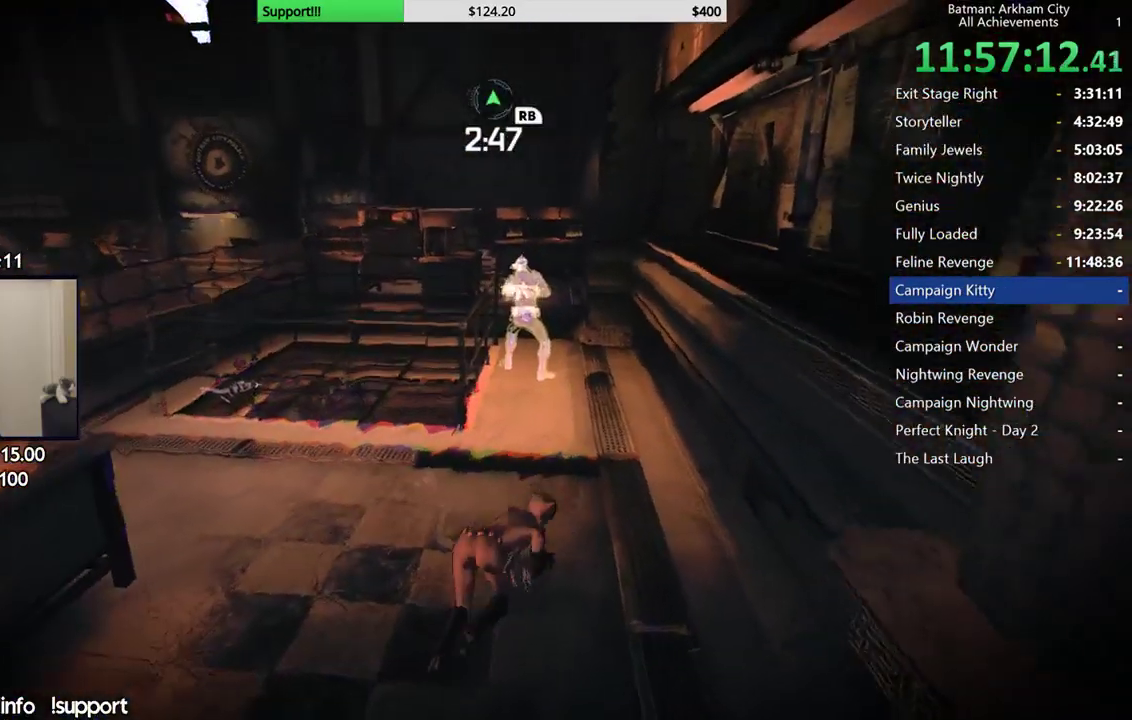
{"buttons": [], "left_stick": "up-right", "right_stick": "up-left", "events": [[117, "right_stick", "up-left"]]}
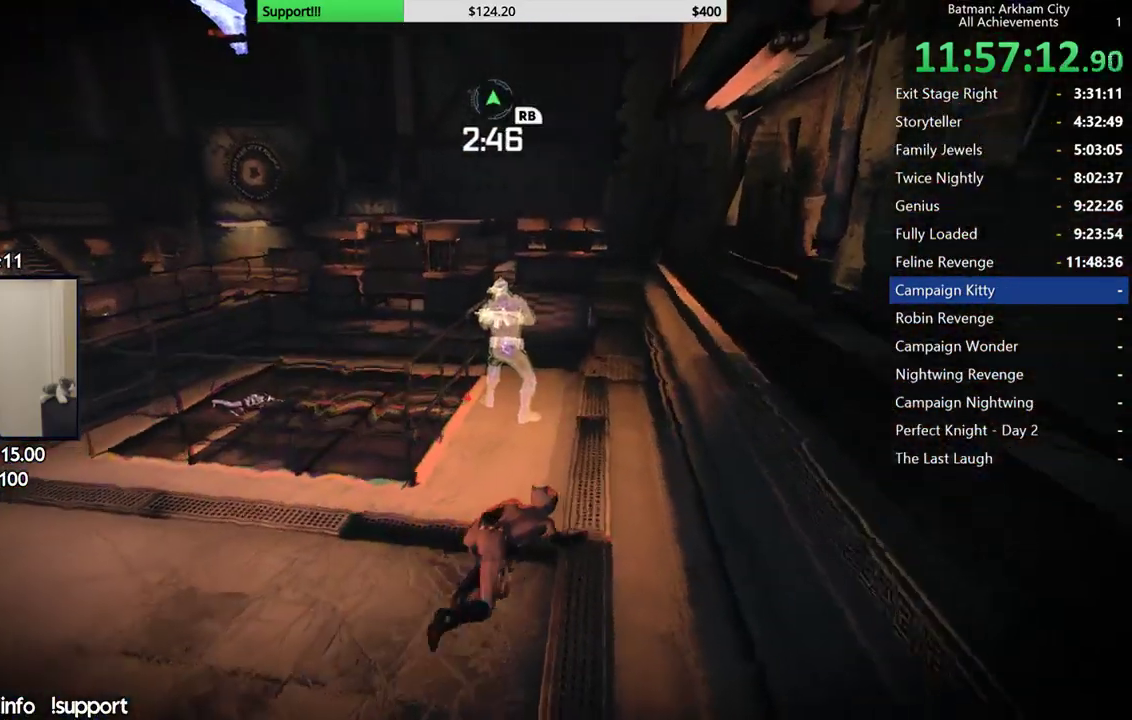
{"buttons": [], "left_stick": "center", "right_stick": "center", "events": [[50, "right_stick", "center"], [100, "left_stick", "up"], [400, "left_stick", "center"]]}
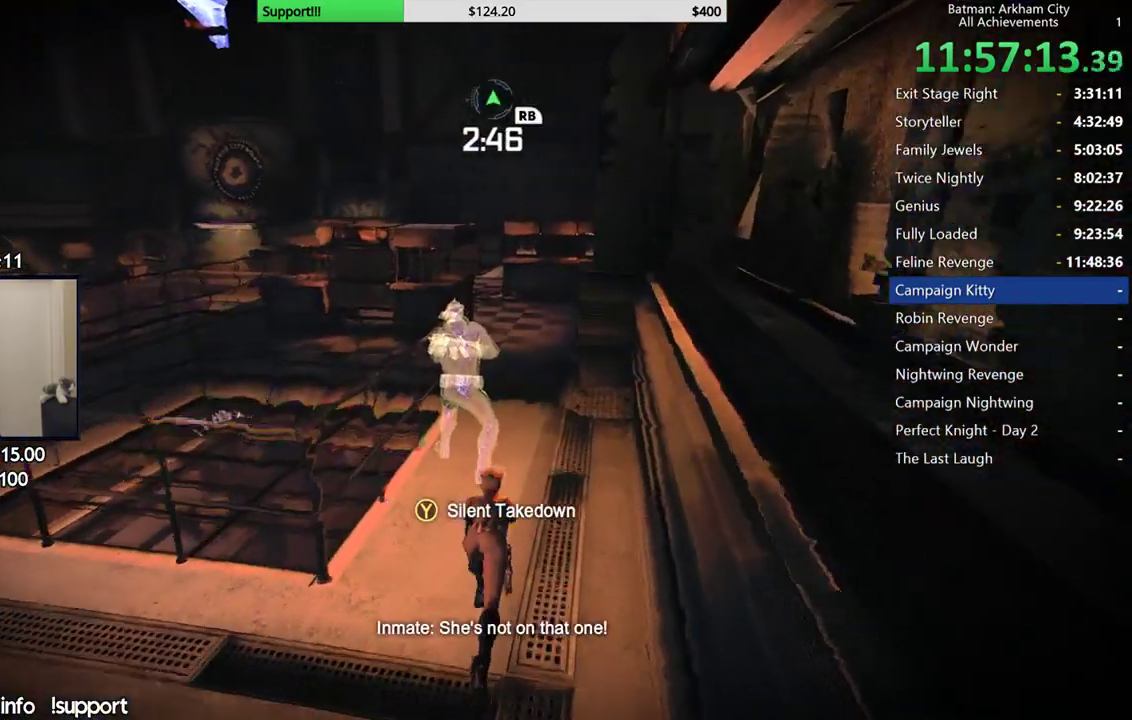
{"buttons": [], "left_stick": "center", "right_stick": "center", "events": [[67, "Y", "down"], [167, "Y", "up"]]}
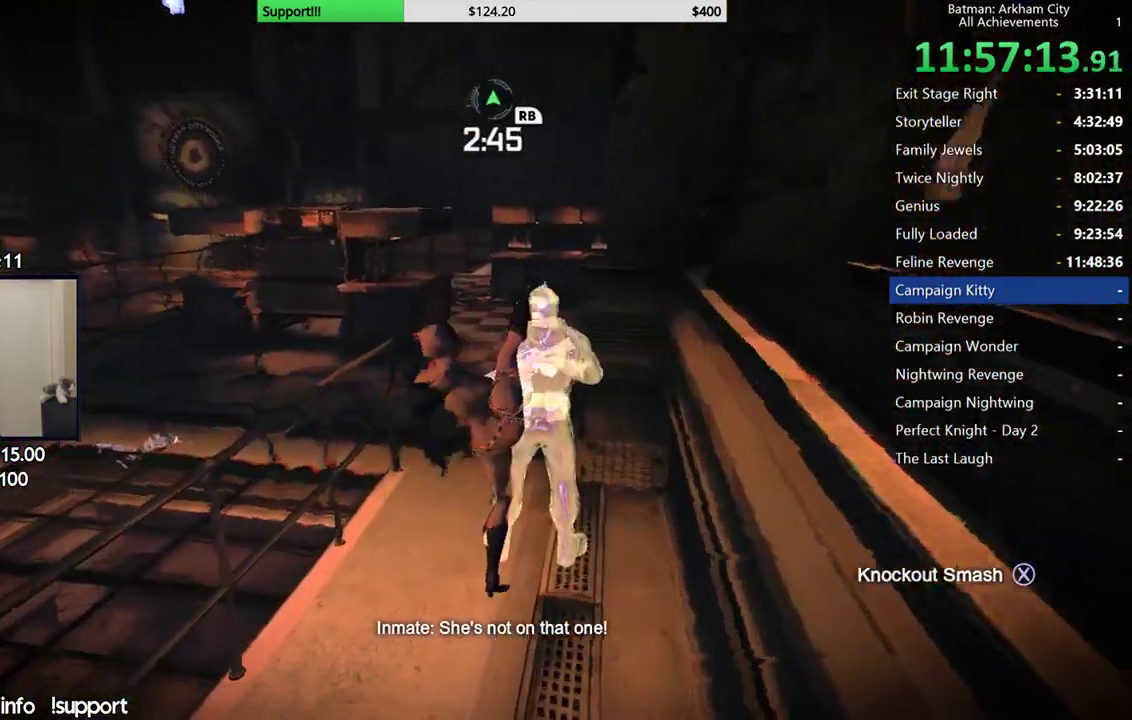
{"buttons": [], "left_stick": "center", "right_stick": "left", "events": [[100, "right_stick", "left"]]}
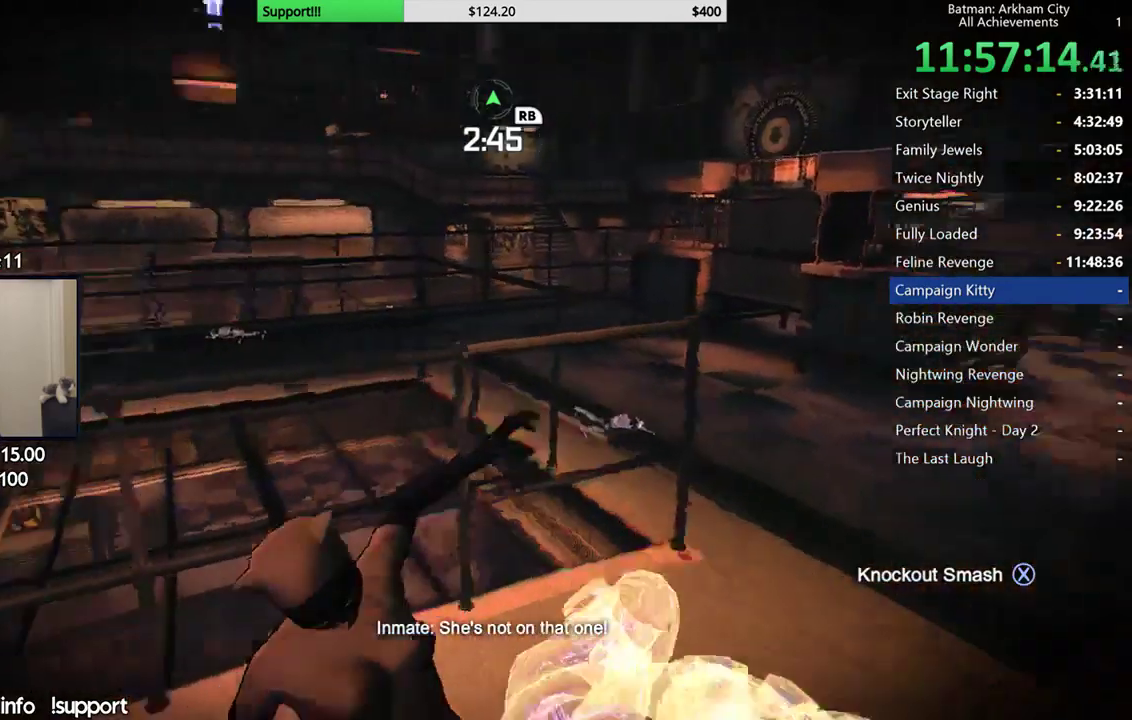
{"buttons": [], "left_stick": "center", "right_stick": "center", "events": [[217, "right_stick", "up-left"], [350, "right_stick", "center"]]}
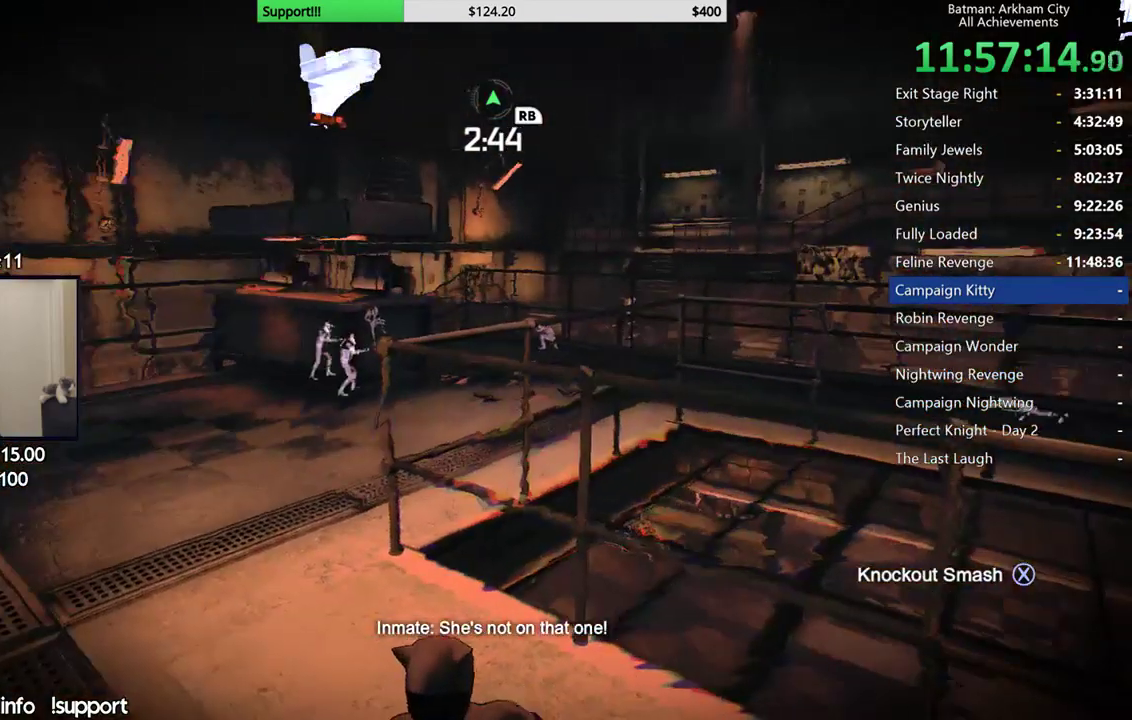
{"buttons": [], "left_stick": "center", "right_stick": "right", "events": [[317, "right_stick", "right"]]}
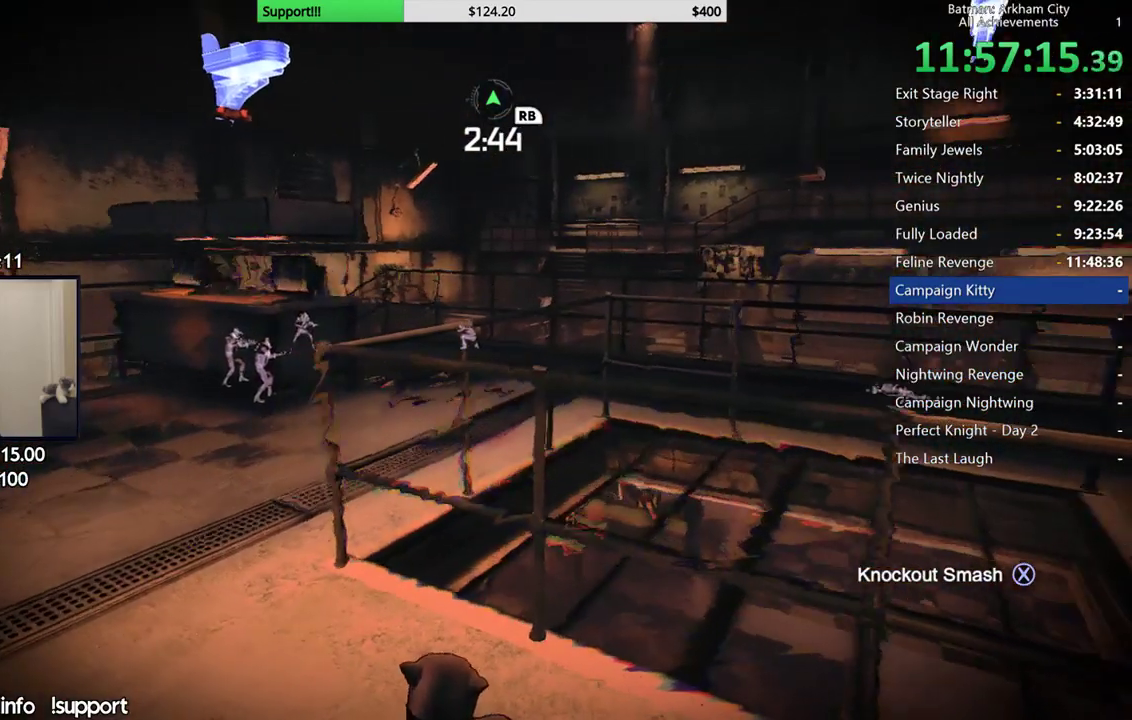
{"buttons": [], "left_stick": "center", "right_stick": "center", "events": [[17, "right_stick", "center"]]}